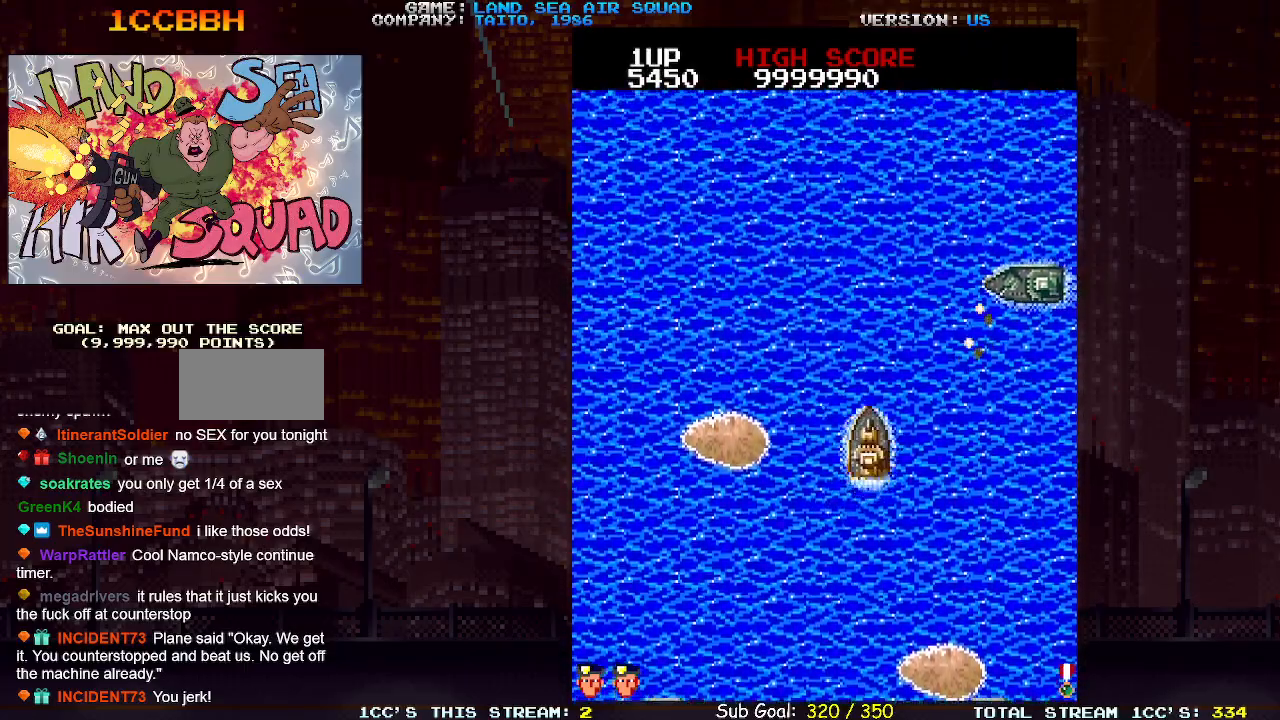
Gameplay with a controller (arcade stick); each line is a JSON object with the inputs held at the frame after it. "events" lists button and stick changes between this image and that frame as [ms after this image, input, new state], when the widget could be followed in between. Not read: L3 R3.
{"buttons": [], "left_stick": "up-right", "events": [[100, "left_stick", "up-left"], [500, "left_stick", "up-right"]]}
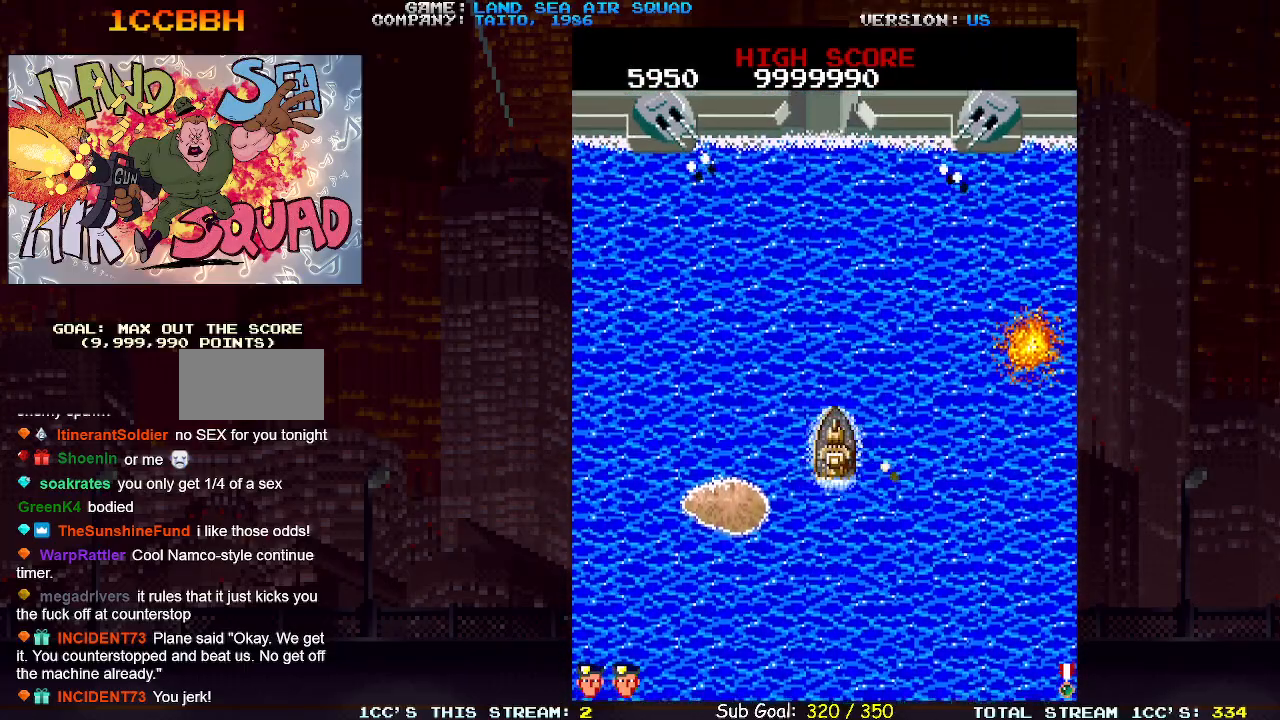
{"buttons": [], "left_stick": "right", "events": [[167, "left_stick", "right"]]}
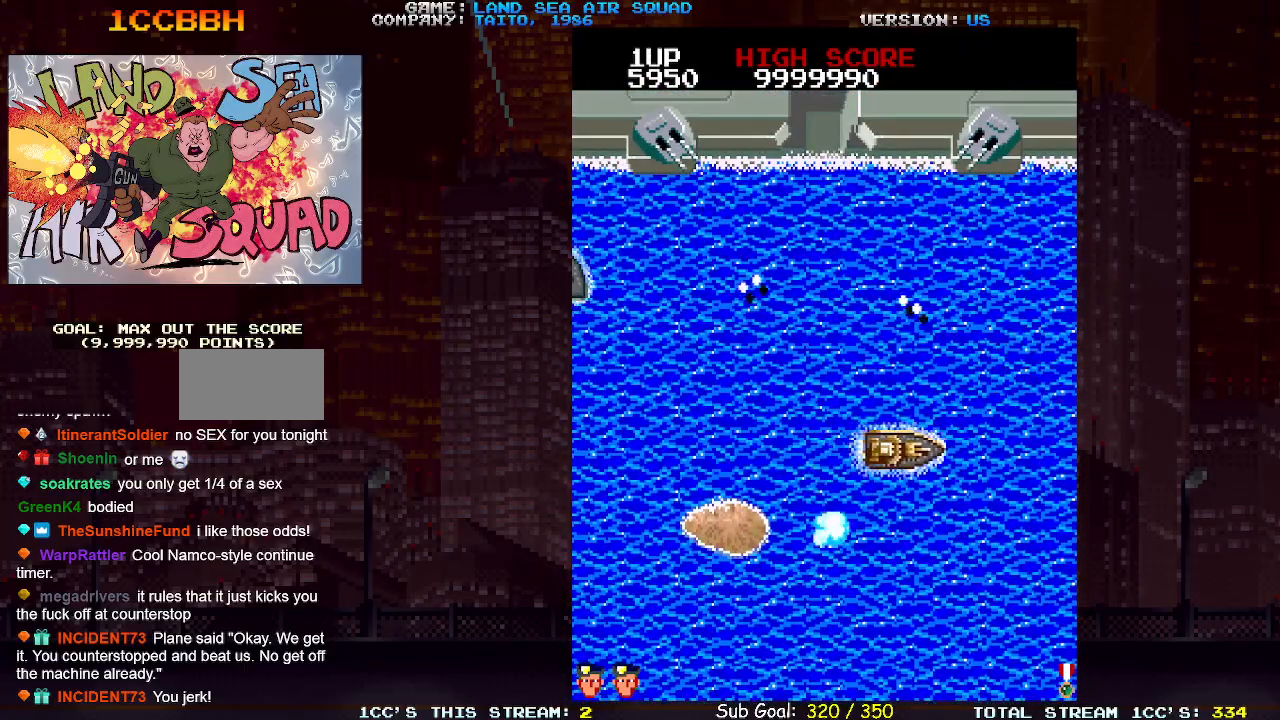
{"buttons": [], "left_stick": "up-right", "events": [[317, "left_stick", "up-right"]]}
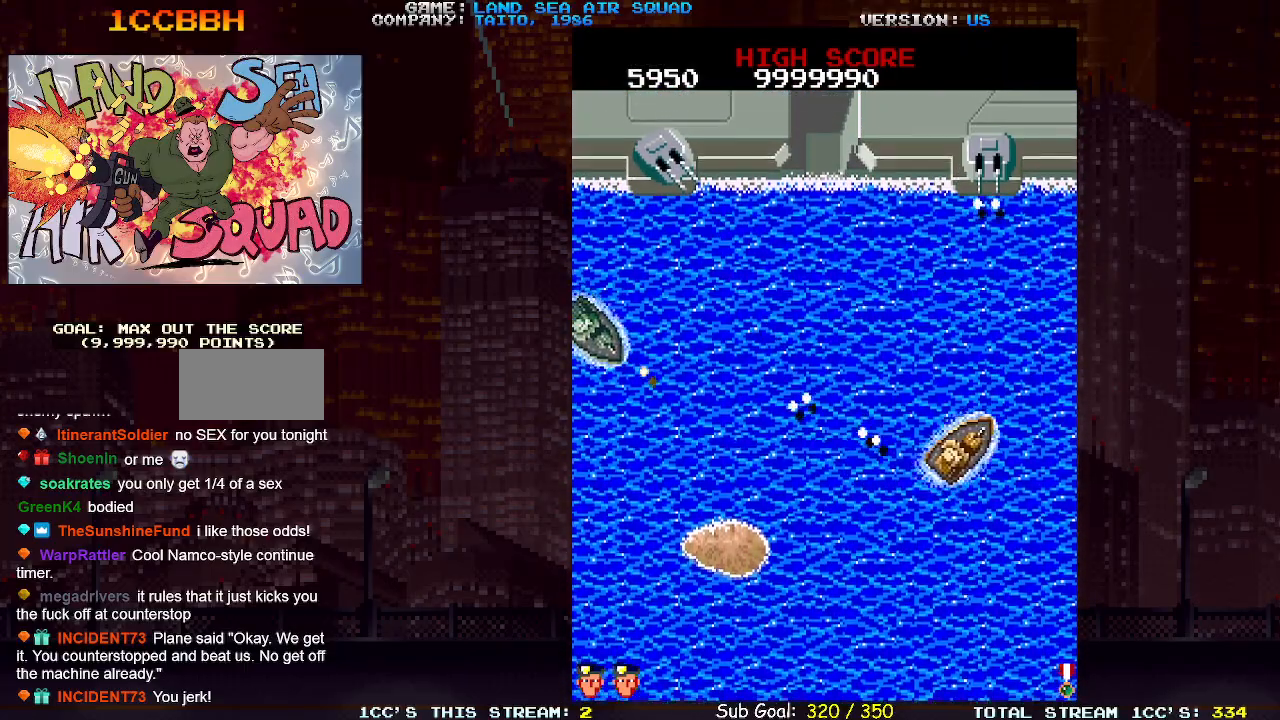
{"buttons": [], "left_stick": "left", "events": [[250, "SQUARE", "down"], [283, "left_stick", "up-left"], [317, "SQUARE", "up"], [350, "left_stick", "left"]]}
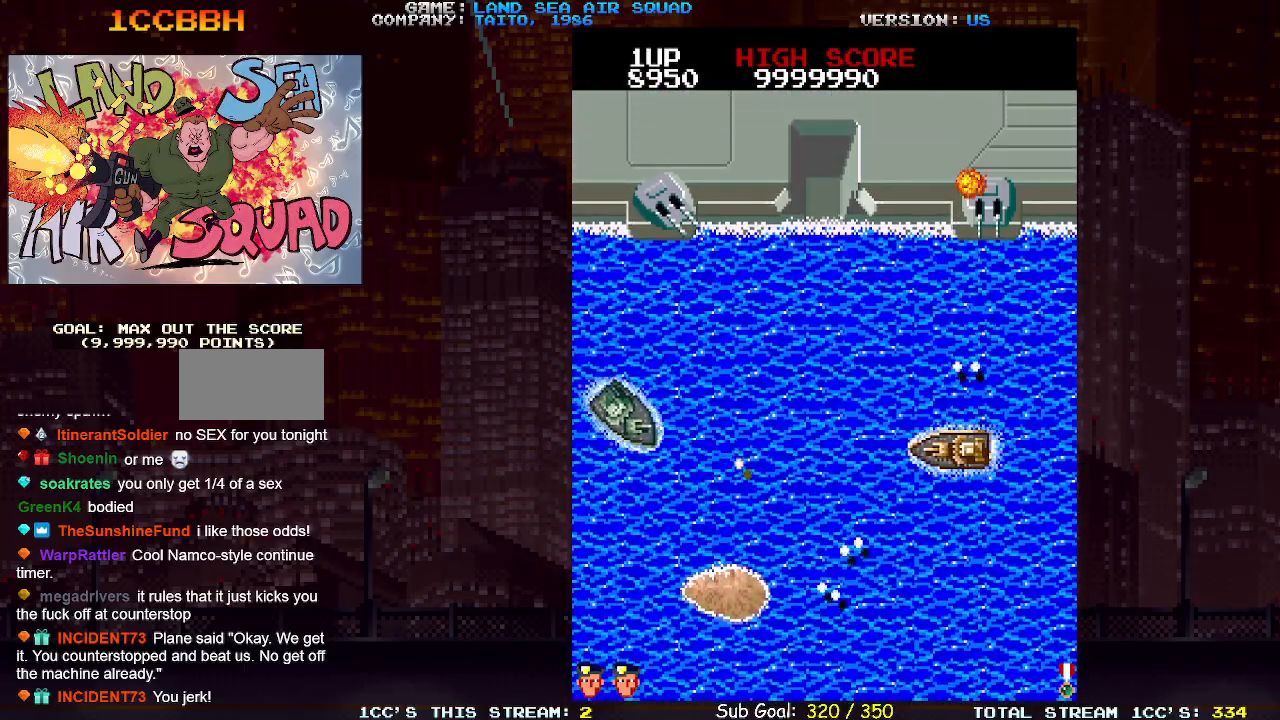
{"buttons": [], "left_stick": "up-left", "events": [[450, "left_stick", "up-left"]]}
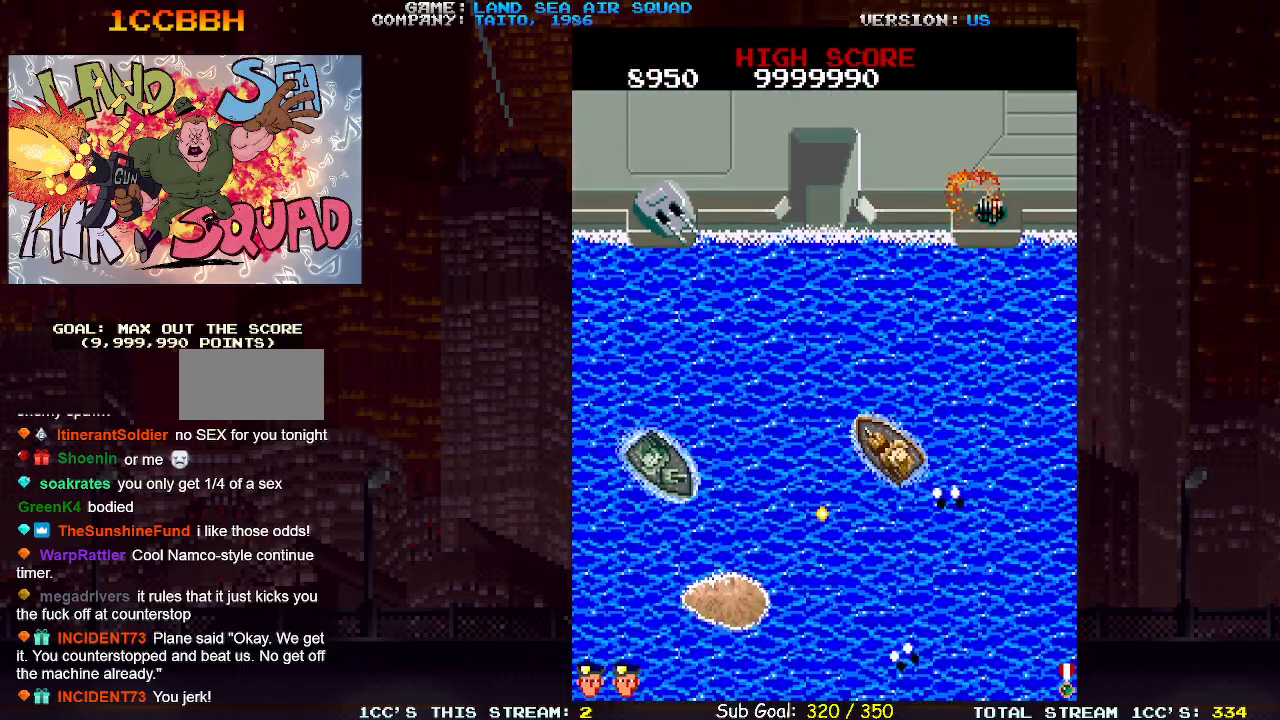
{"buttons": [], "left_stick": "down-left"}
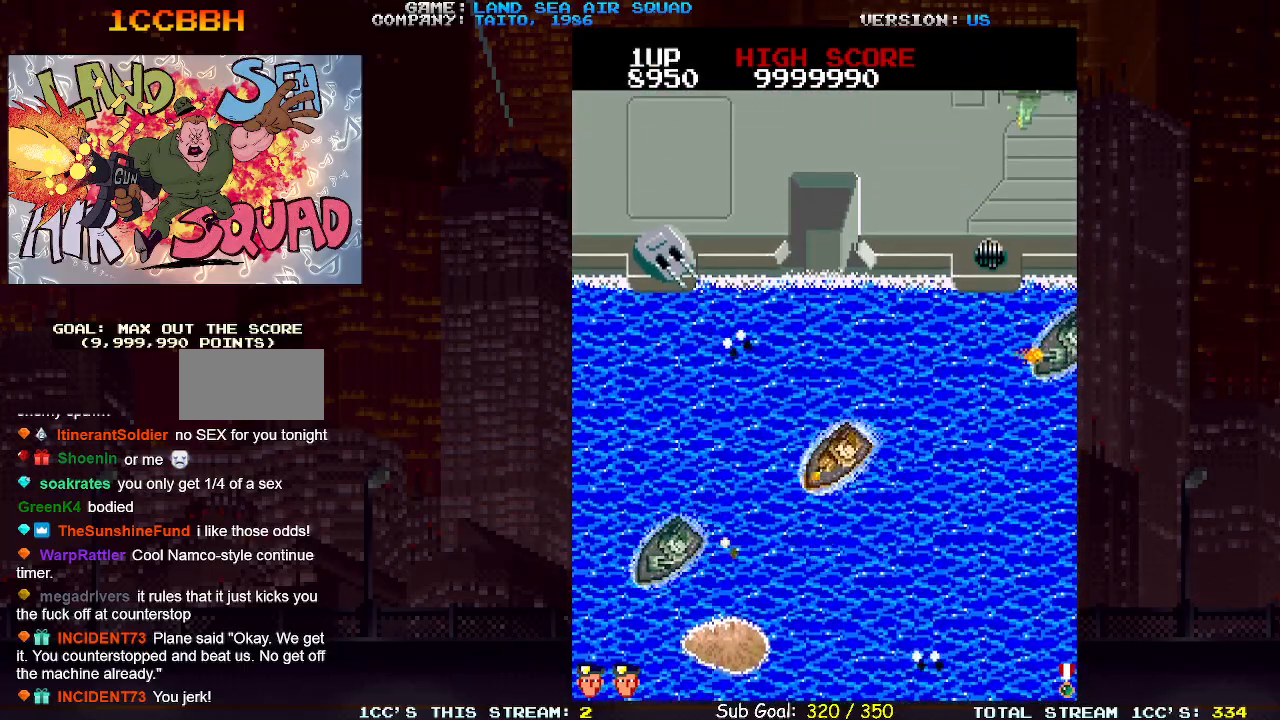
{"buttons": [], "left_stick": "up-left", "events": [[33, "left_stick", "up-left"], [150, "SQUARE", "down"], [217, "SQUARE", "up"], [250, "left_stick", "down-left"], [383, "left_stick", "left"], [483, "left_stick", "up-left"]]}
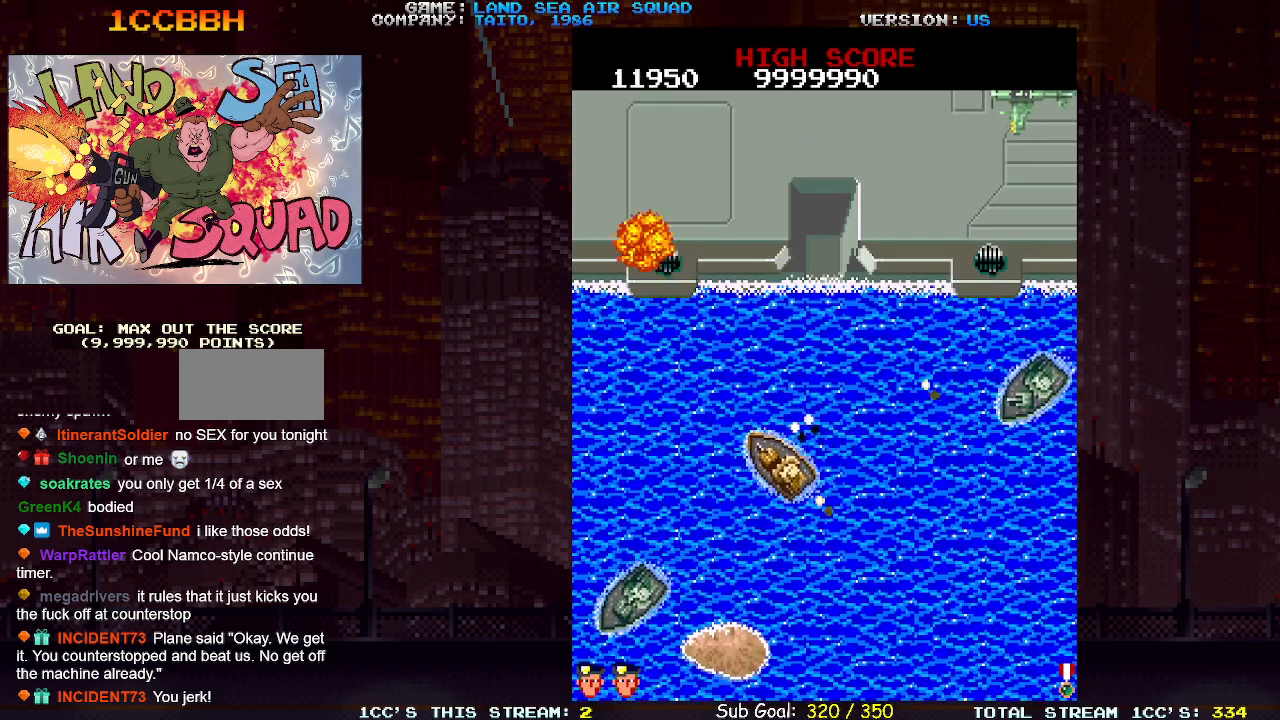
{"buttons": [], "left_stick": "down-right", "events": [[167, "left_stick", "up-right"], [233, "left_stick", "right"], [367, "SQUARE", "down"], [433, "SQUARE", "up"], [450, "left_stick", "down-right"]]}
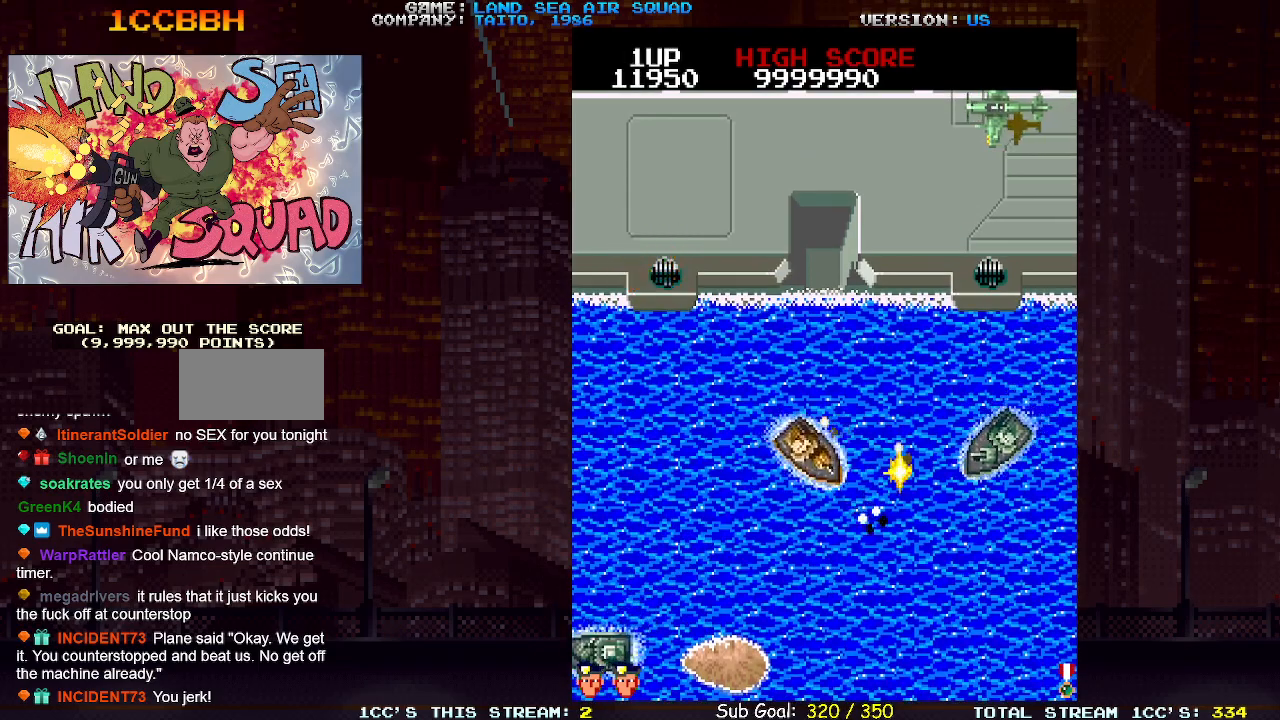
{"buttons": [], "left_stick": "up", "events": [[117, "left_stick", "up"], [350, "TRIANGLE", "down"], [433, "TRIANGLE", "up"]]}
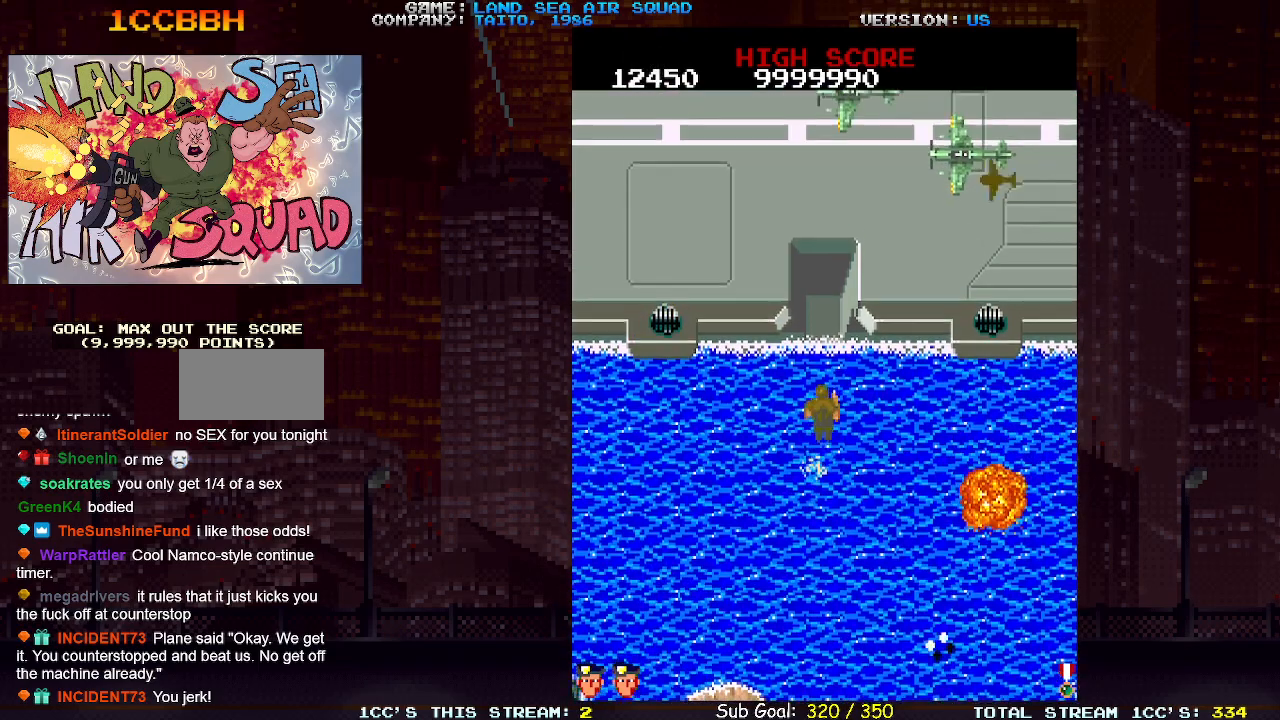
{"buttons": [], "left_stick": "up", "events": []}
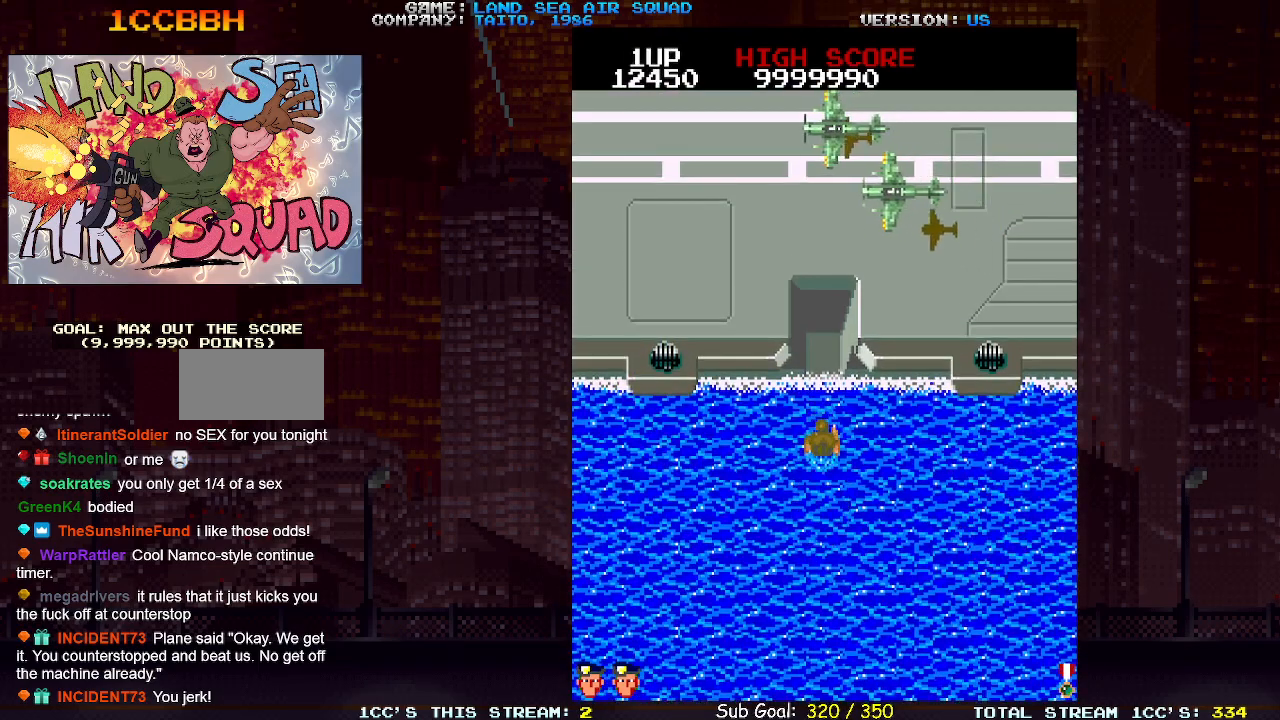
{"buttons": [], "left_stick": "up", "events": [[200, "TRIANGLE", "down"], [283, "TRIANGLE", "up"]]}
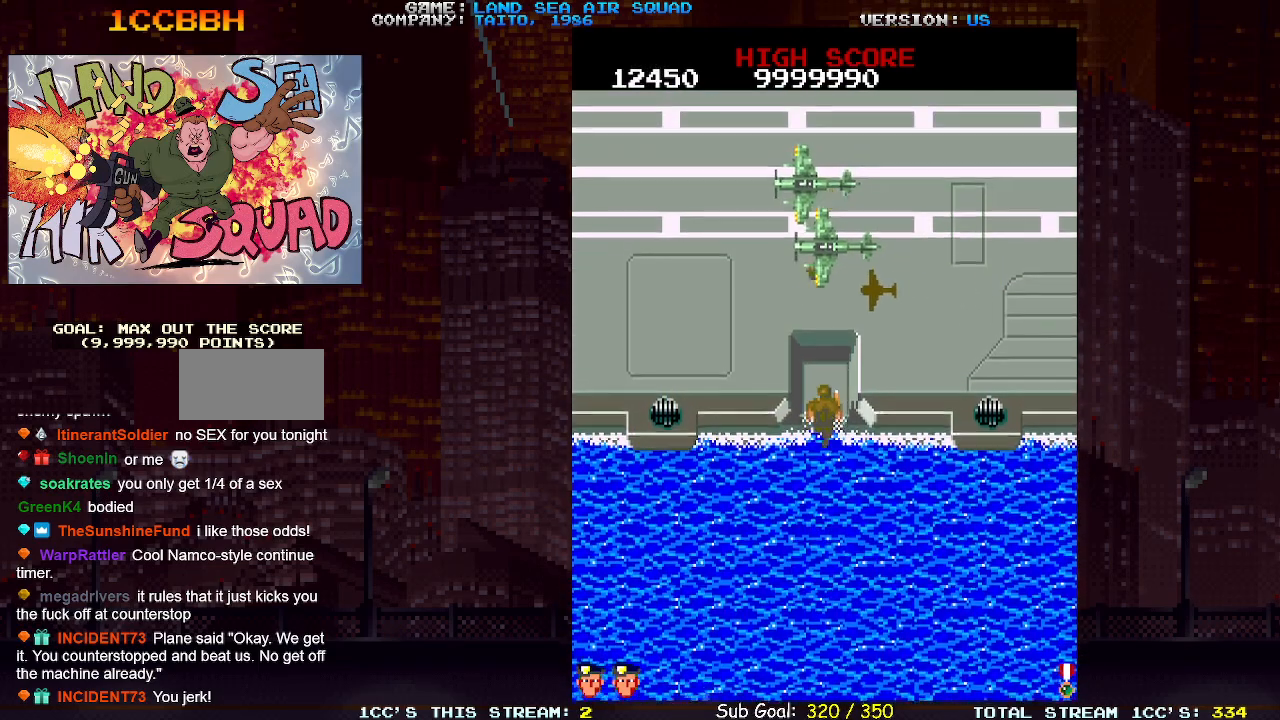
{"buttons": [], "left_stick": "up", "events": []}
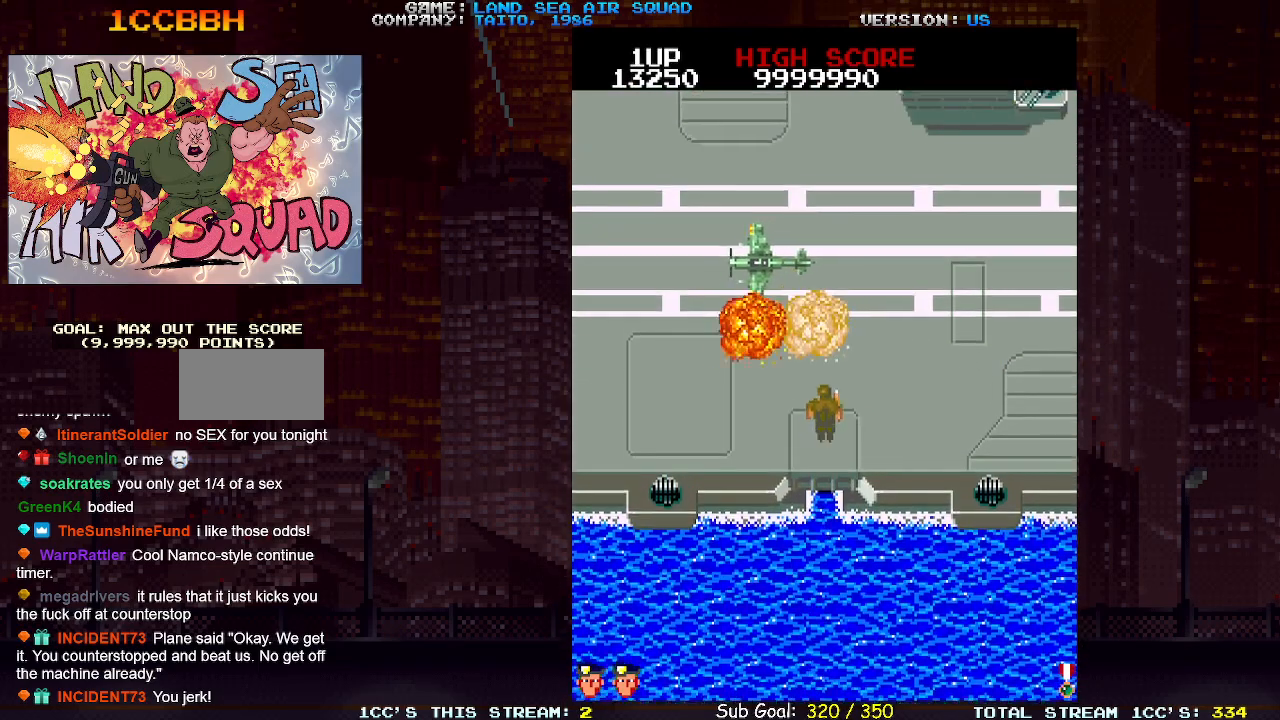
{"buttons": [], "left_stick": "up-left", "events": [[17, "left_stick", "up-left"]]}
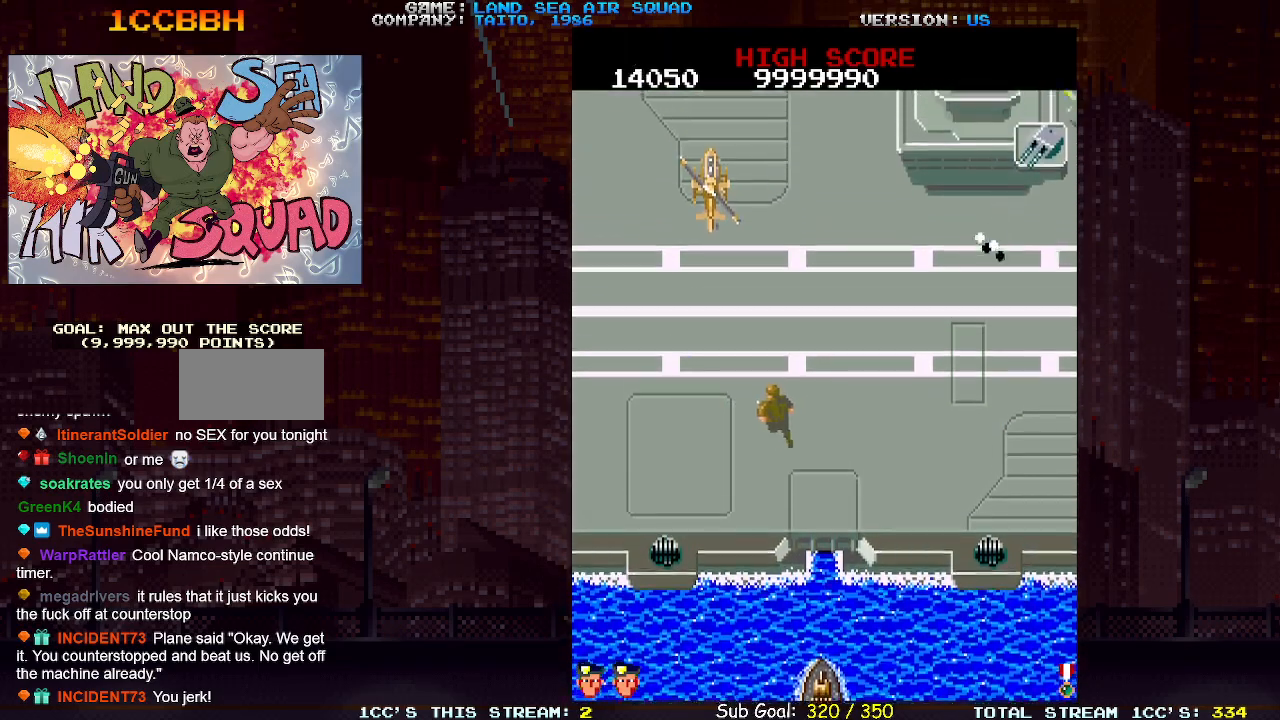
{"buttons": [], "left_stick": "up", "events": [[150, "left_stick", "up"]]}
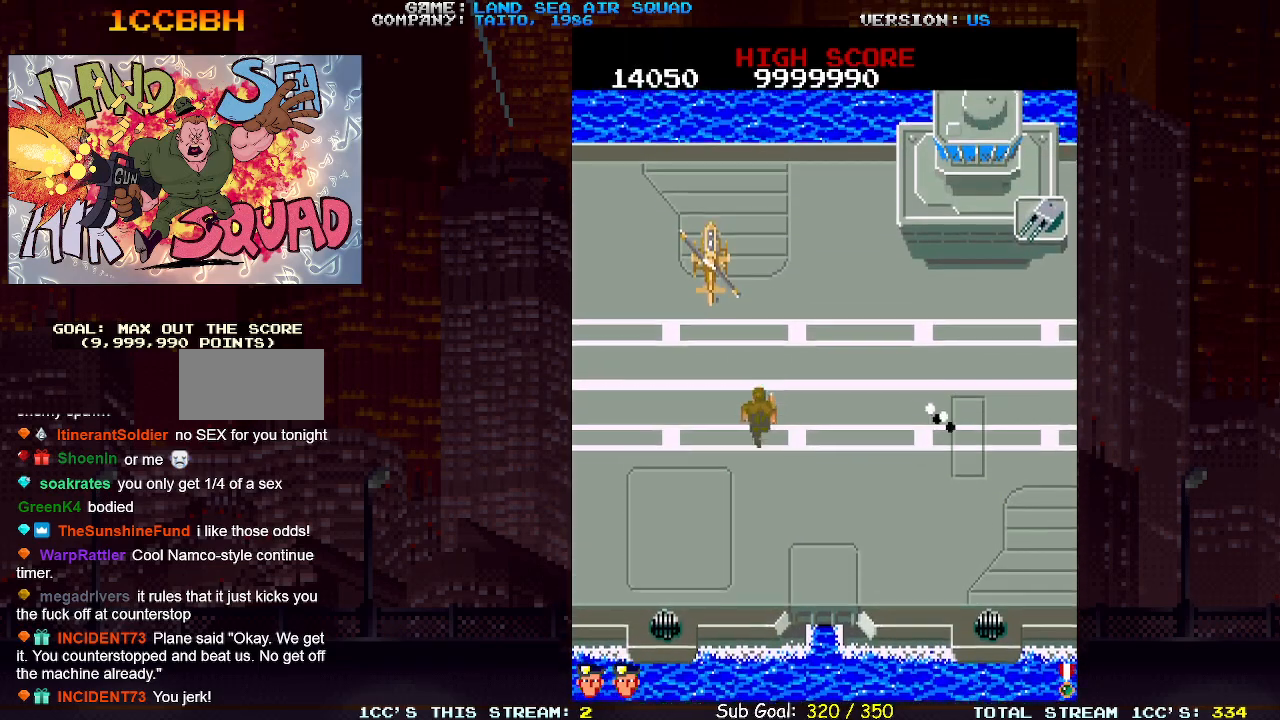
{"buttons": [], "left_stick": "up", "events": [[233, "left_stick", "up-left"], [483, "left_stick", "up"]]}
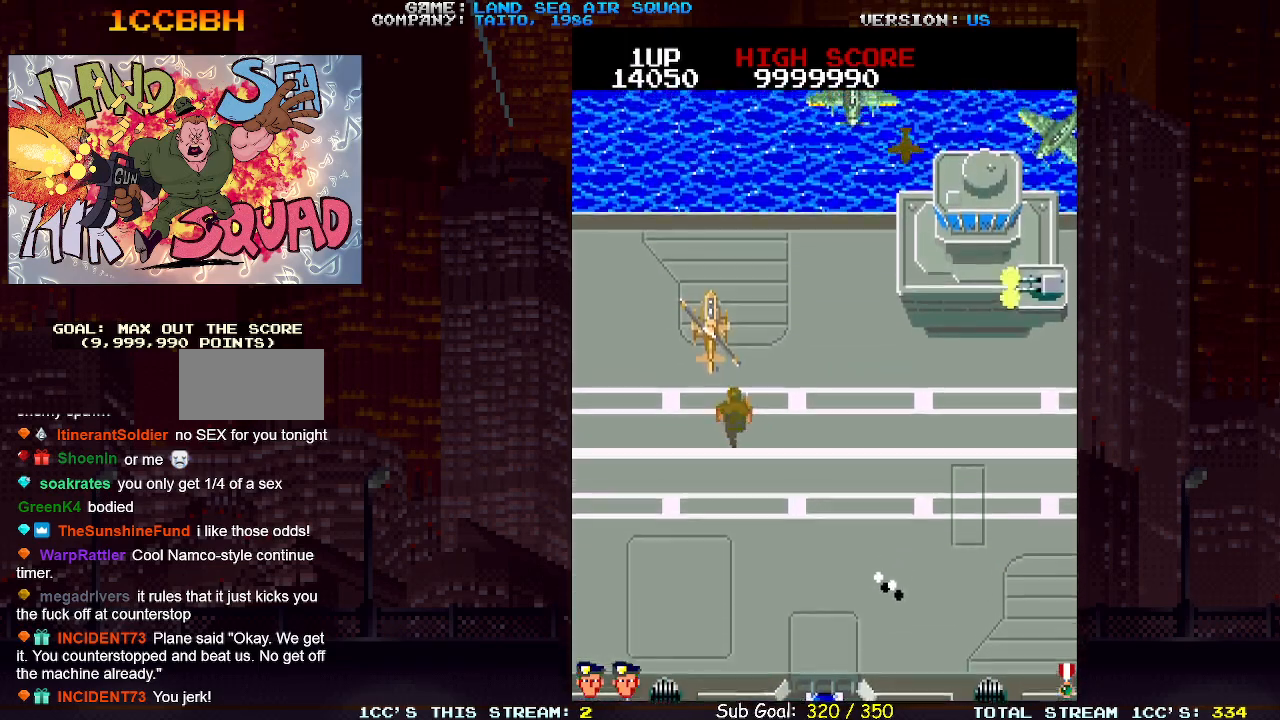
{"buttons": [], "left_stick": "up", "events": [[117, "TRIANGLE", "down"], [217, "TRIANGLE", "up"]]}
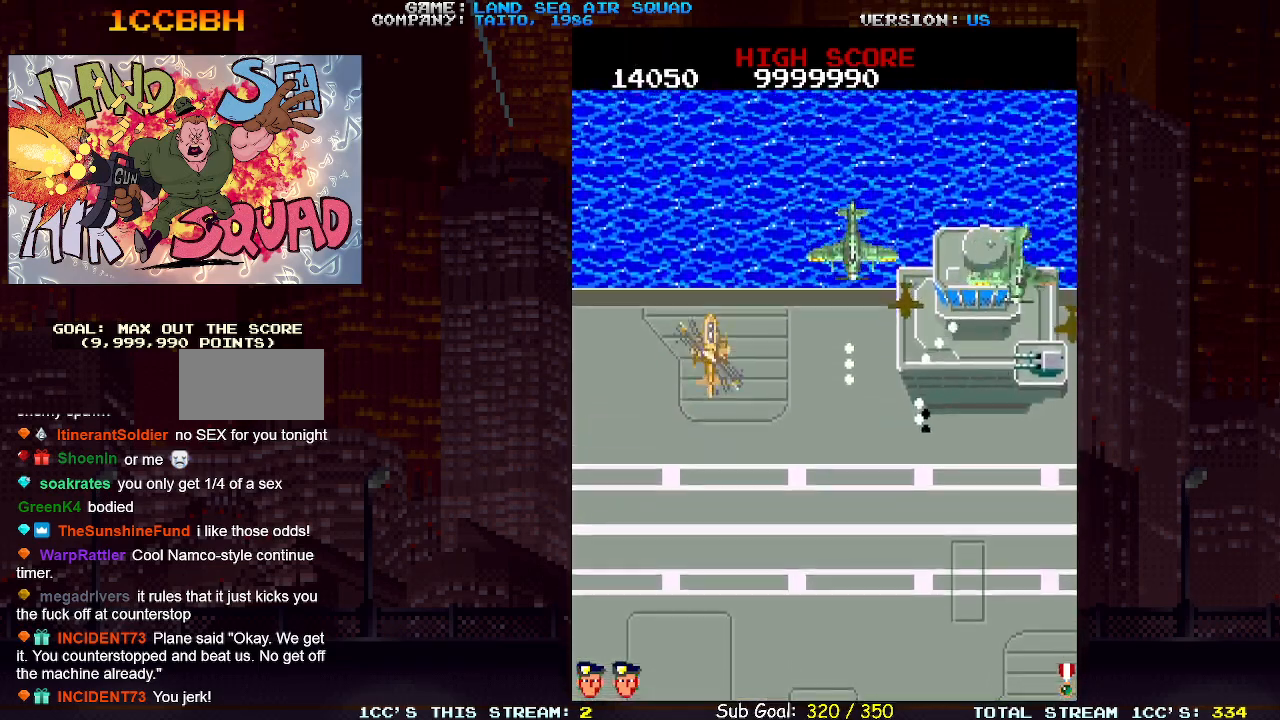
{"buttons": [], "left_stick": "right", "events": [[117, "left_stick", "right"], [150, "SQUARE", "down"], [217, "SQUARE", "up"], [383, "SQUARE", "down"], [450, "SQUARE", "up"]]}
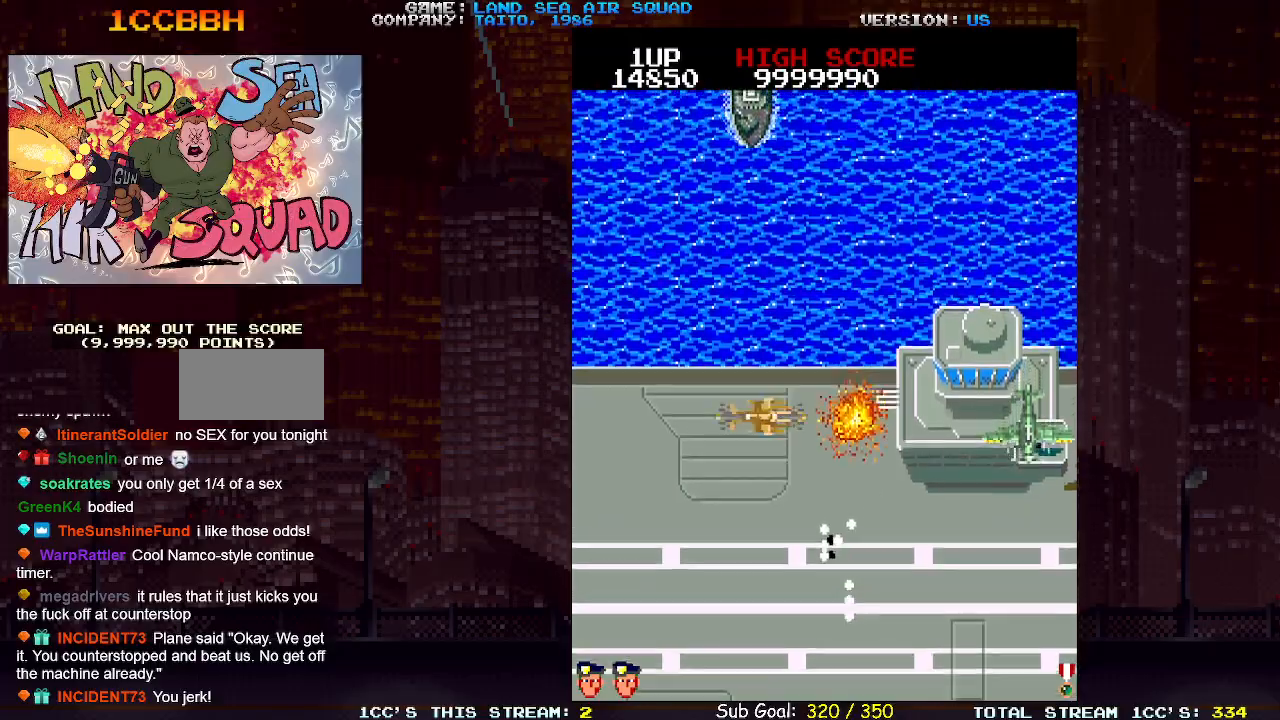
{"buttons": [], "left_stick": "up-right", "events": [[133, "left_stick", "up"], [317, "left_stick", "up-right"]]}
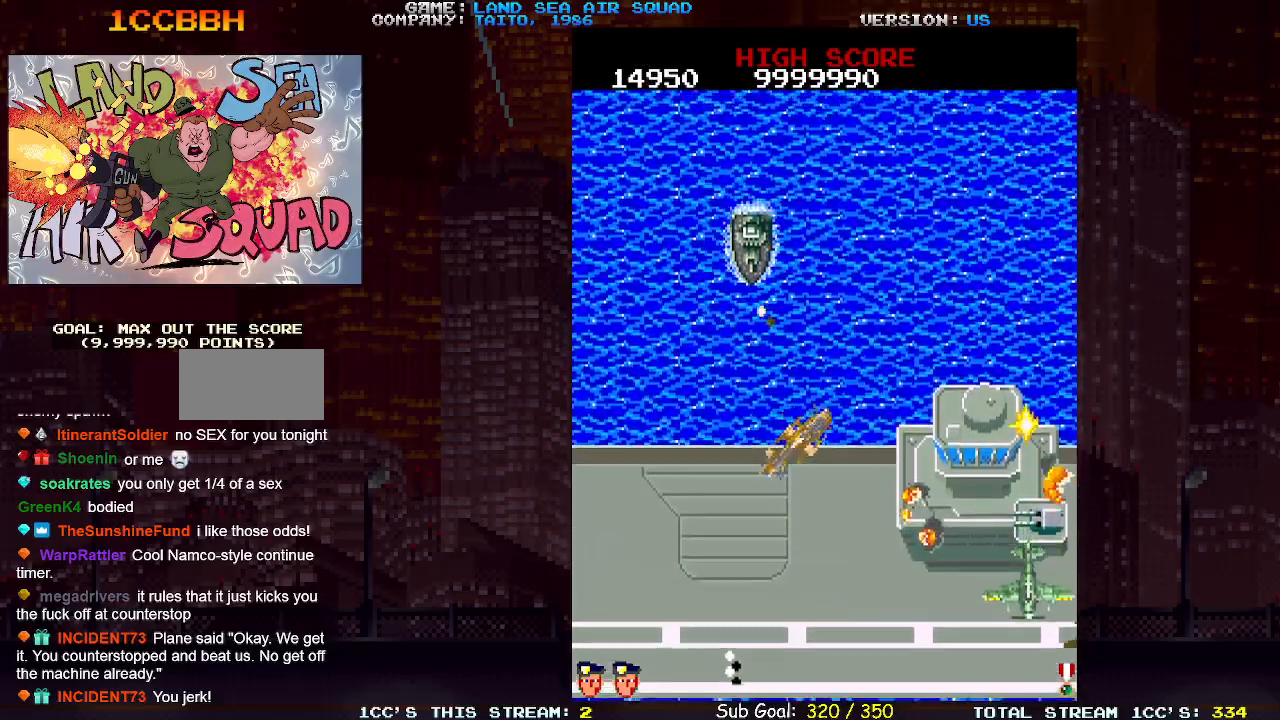
{"buttons": [], "left_stick": "up-left", "events": [[317, "left_stick", "up-left"], [367, "SQUARE", "down"], [417, "SQUARE", "up"]]}
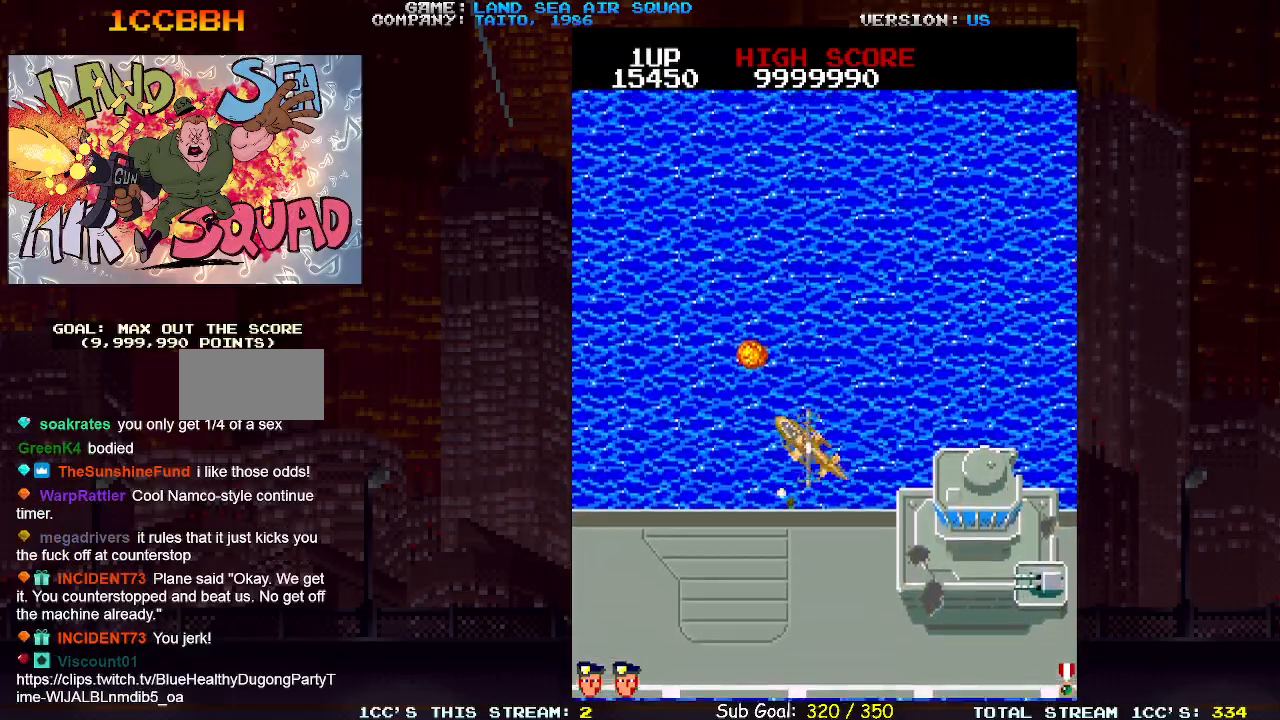
{"buttons": [], "left_stick": "up", "events": [[50, "left_stick", "up"]]}
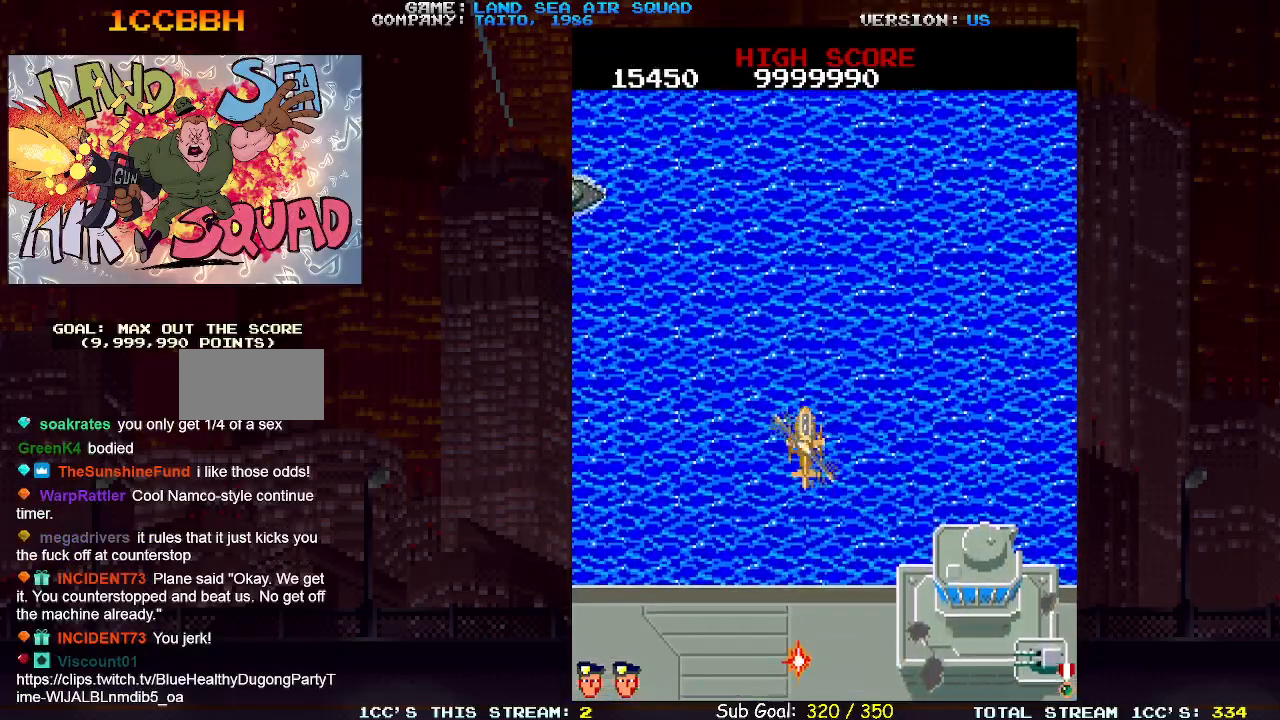
{"buttons": [], "left_stick": "up", "events": []}
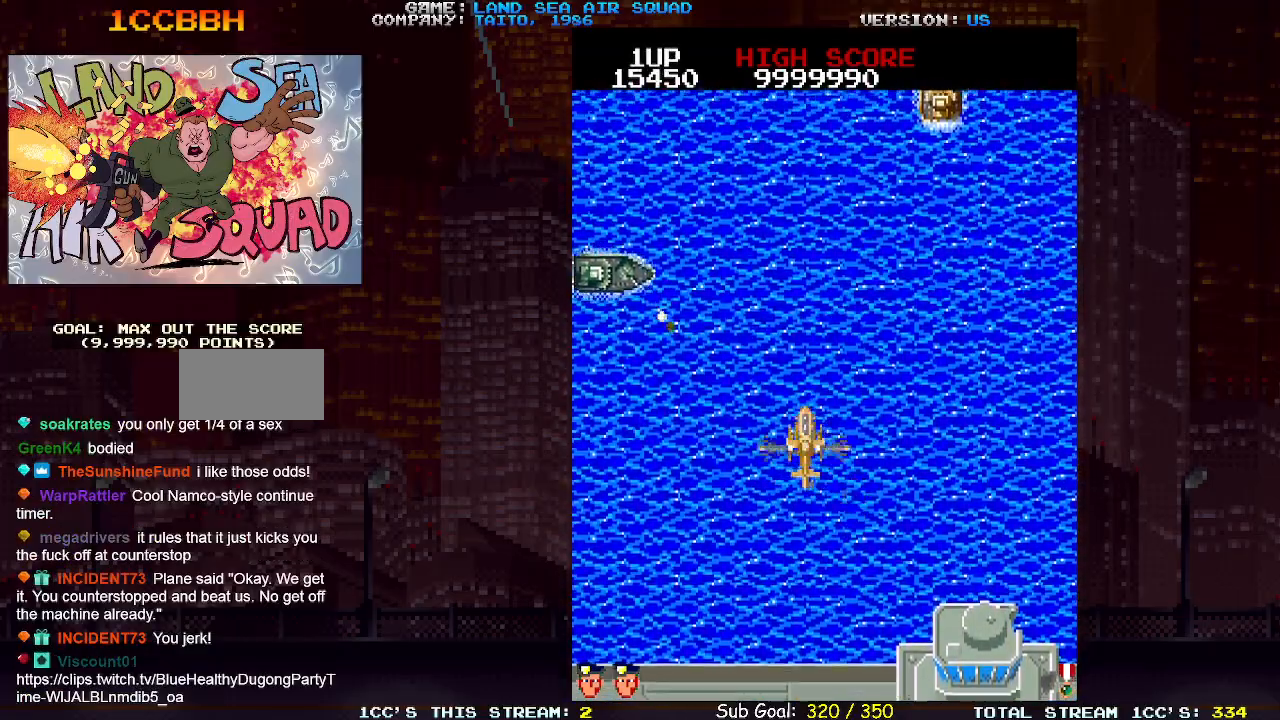
{"buttons": [], "left_stick": "down-left", "events": [[100, "left_stick", "up-left"], [267, "SQUARE", "down"], [317, "SQUARE", "up"], [317, "left_stick", "down-left"]]}
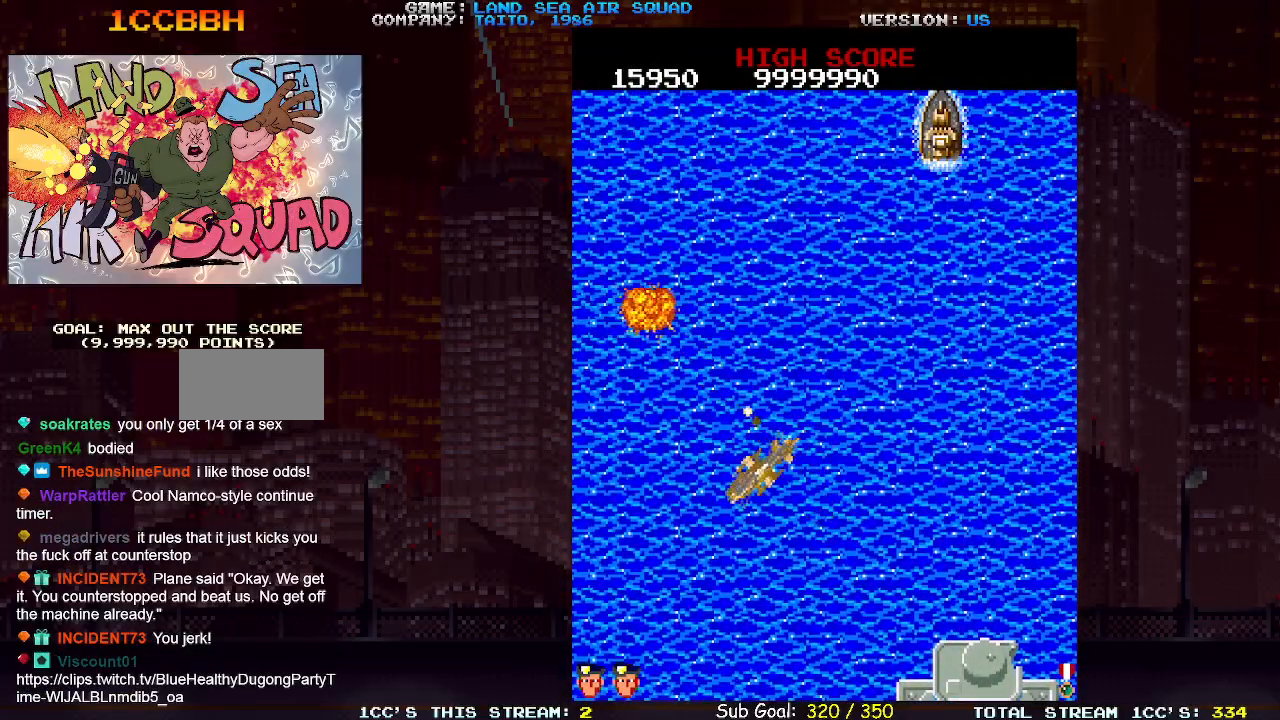
{"buttons": [], "left_stick": "up", "events": [[117, "left_stick", "up-left"], [200, "left_stick", "up"]]}
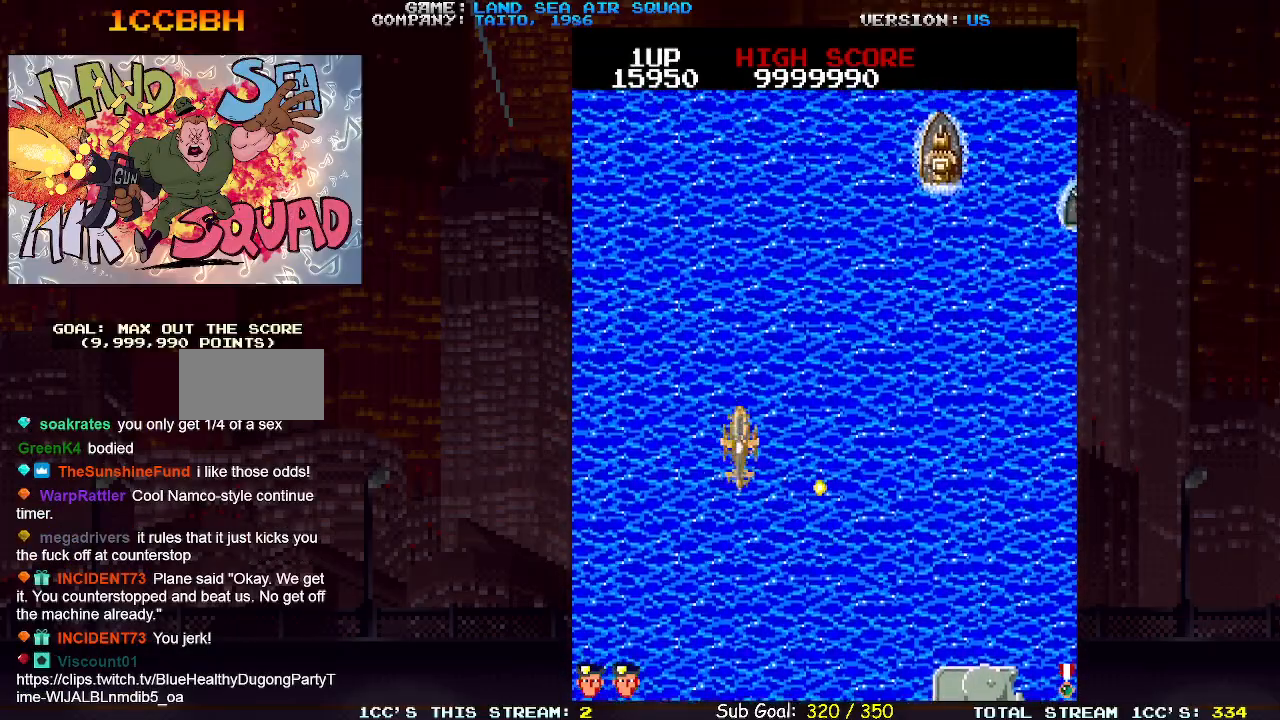
{"buttons": [], "left_stick": "up", "events": []}
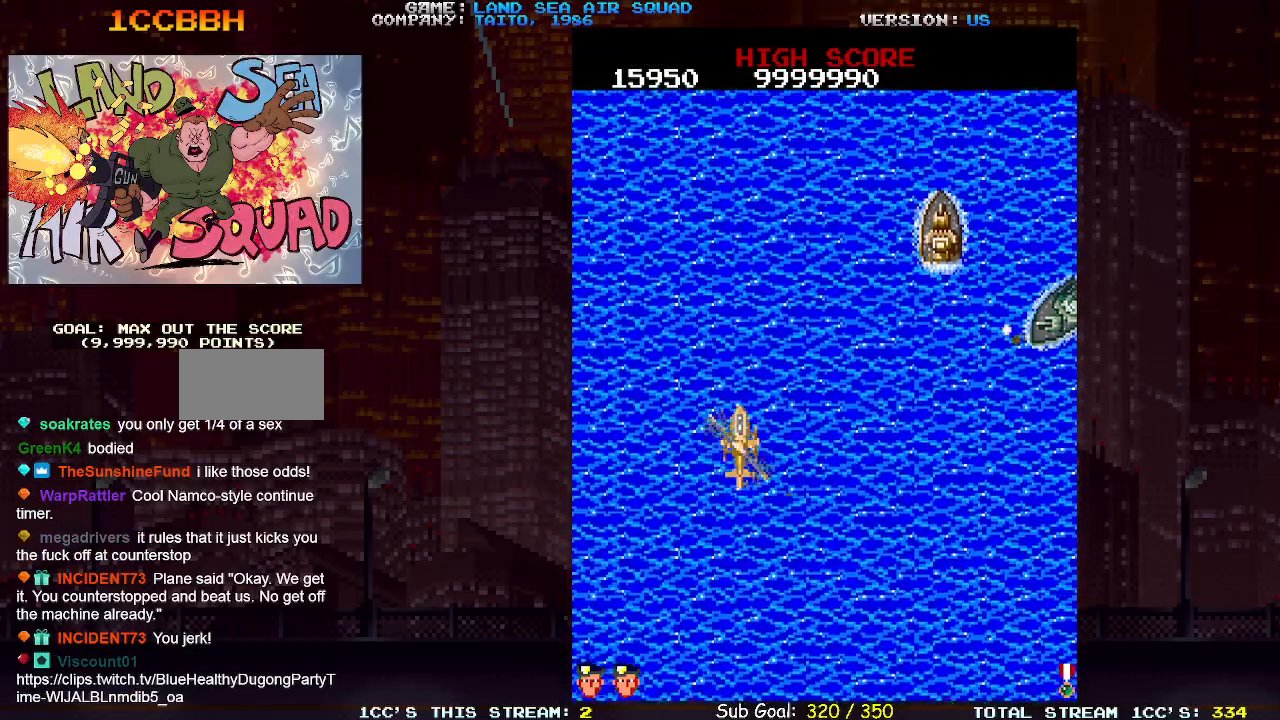
{"buttons": [], "left_stick": "right", "events": [[383, "left_stick", "right"]]}
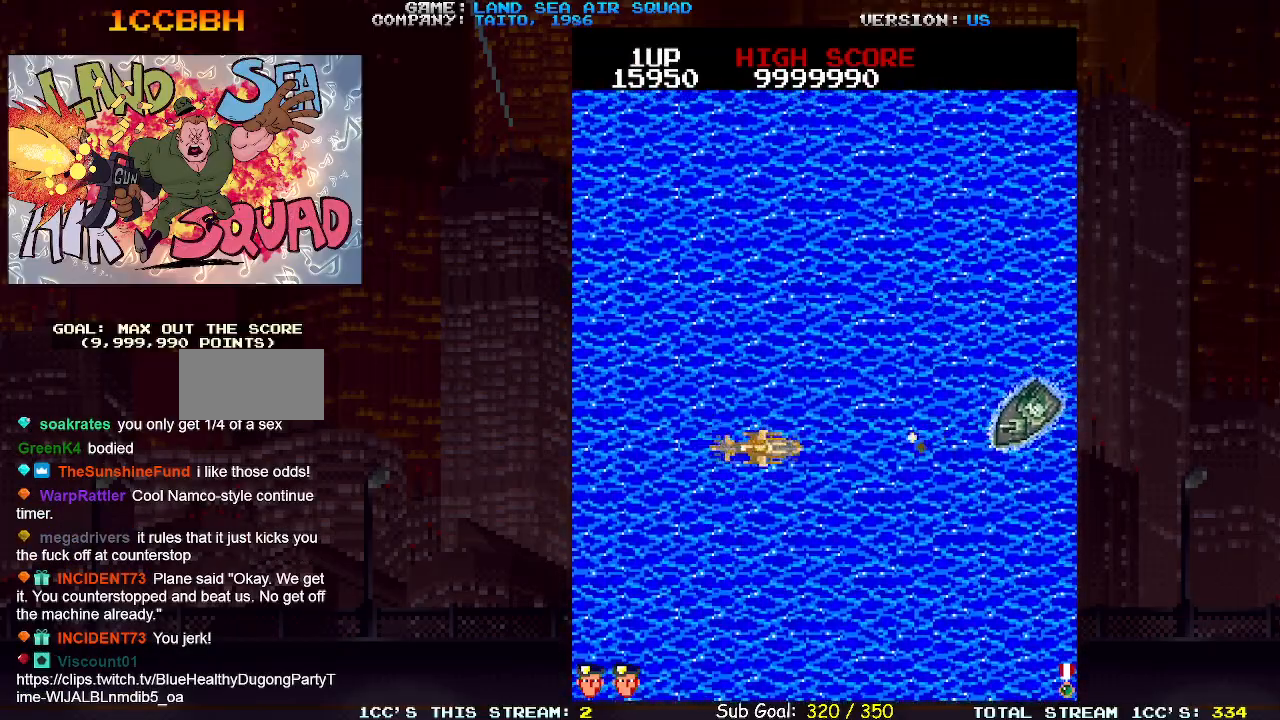
{"buttons": [], "left_stick": "up", "events": [[67, "SQUARE", "down"], [117, "SQUARE", "up"], [183, "left_stick", "up"]]}
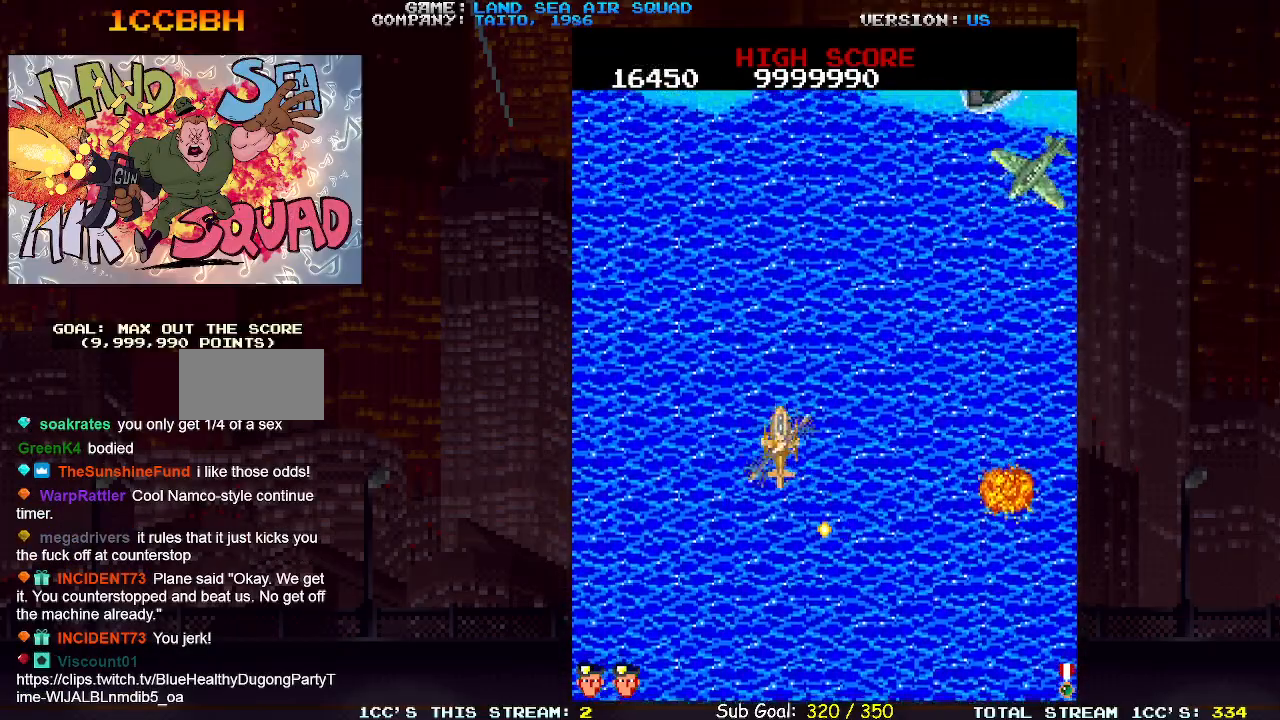
{"buttons": [], "left_stick": "up", "events": []}
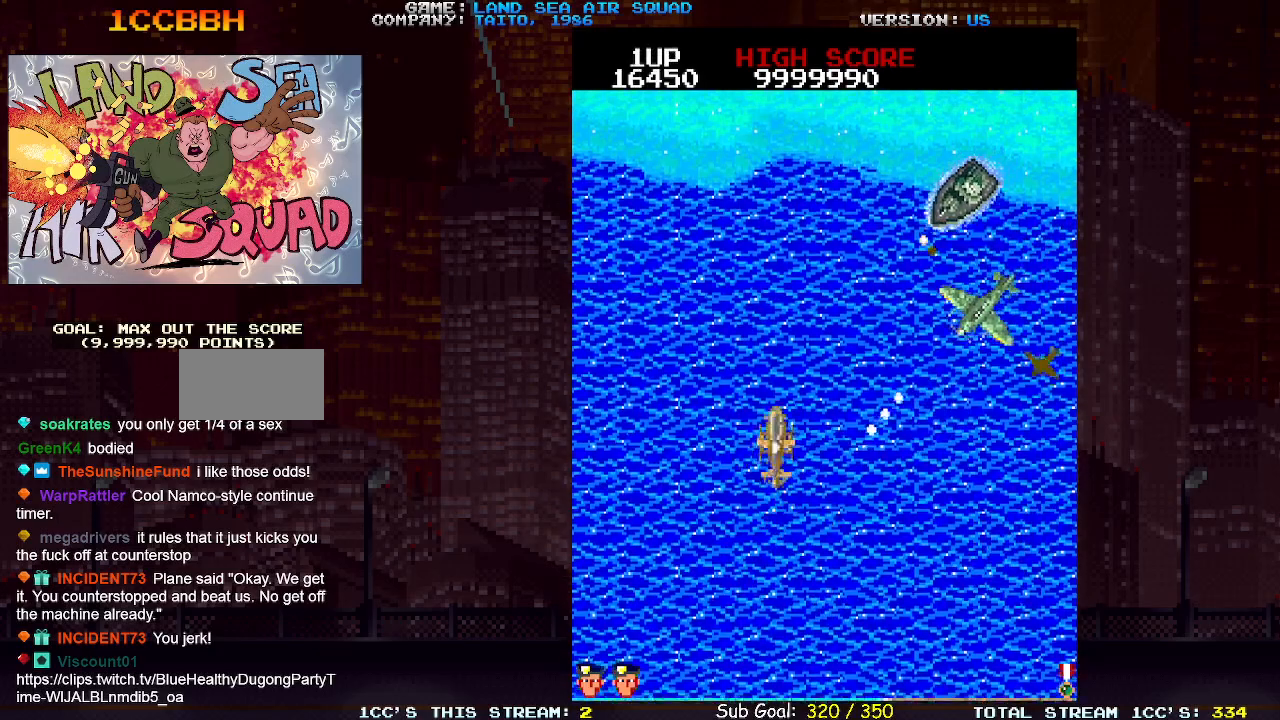
{"buttons": ["SQUARE"], "left_stick": "up-right", "events": [[17, "left_stick", "up-right"], [117, "left_stick", "up"], [233, "left_stick", "up-left"], [383, "left_stick", "up-right"], [483, "SQUARE", "down"]]}